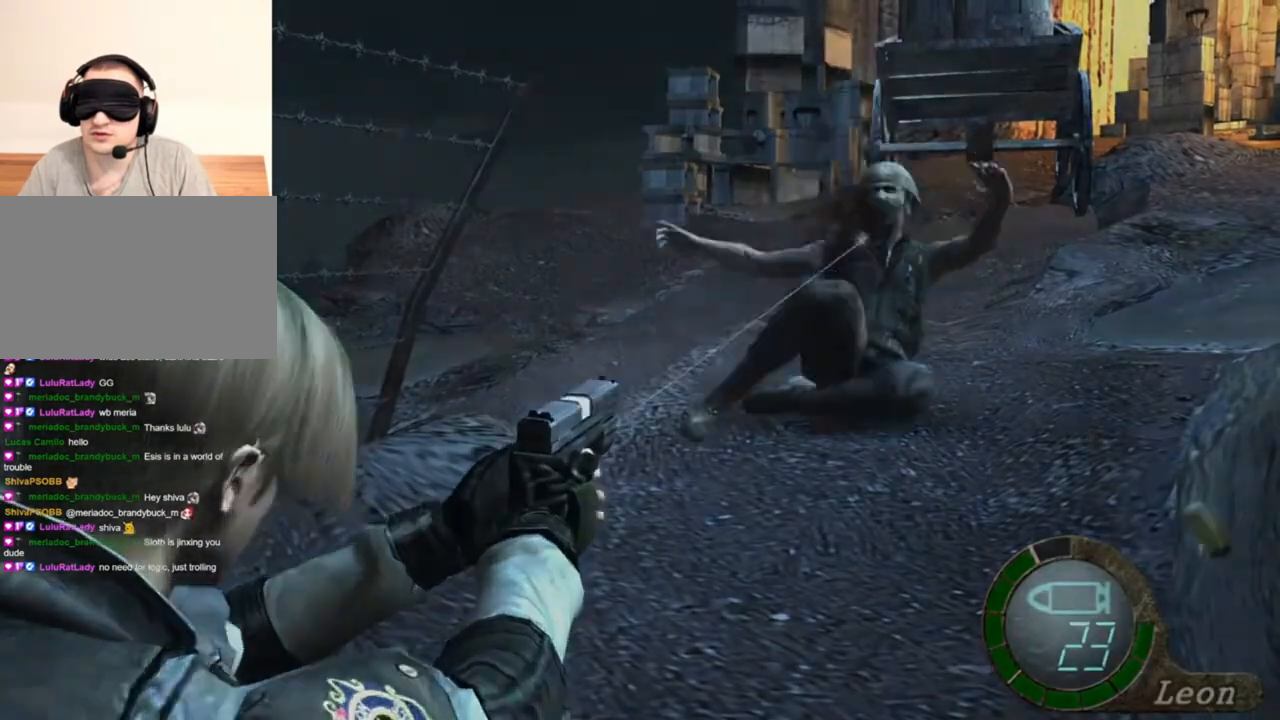
Gameplay with keyboard and mouse; each line is a JSON object with the keys and mouse buttons held at the frame after it. "events" lists presses ("down") and releases ("up") of "1", "2", "3", "4", "5", "a", "alt", "b", "c", "ctrl", "d", "e", "f", "g", "q", "r", "s", "shift", "space", "t", "tab", "tilde", "v", "w", "x", "z", "mouse_left", "mouse_wheel", "mouse_right", "mouse_mb4" and "mouse_mb5" between this image and that frame as [ms after this image, input, new state], when the widget could be followed in between. "mouse_left", "mouse_wheel", "mouse_right", "mouse_mb4", "mouse_mb5" = the "left", "wheel", "right", "mb4", "mb5" buttons of the "mouse" list. No other keys are recorded. "wheel" means that the mouse wheel is clicked or scrolled. Mouse movement is not recorded.
{"keys": [], "mouse": ["right"], "events": [[83, "tab", "up"]]}
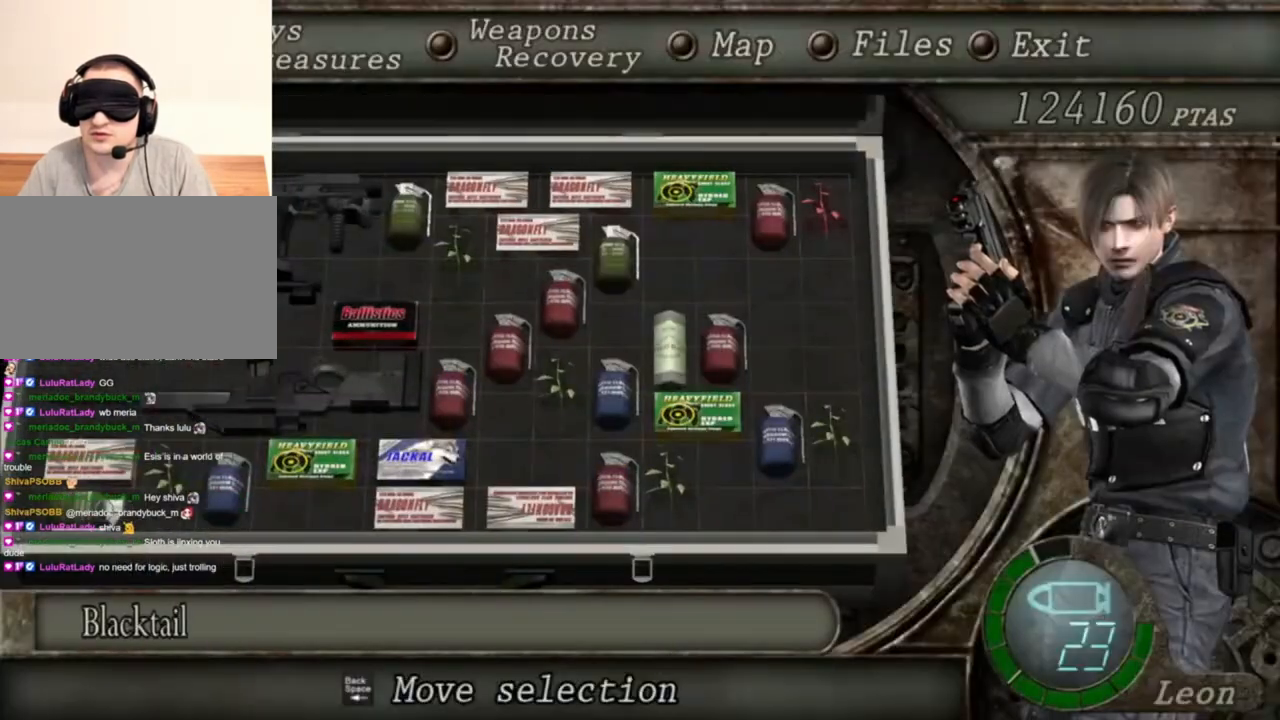
{"keys": [], "mouse": ["right"], "events": [[350, "tab", "down"], [483, "tab", "up"]]}
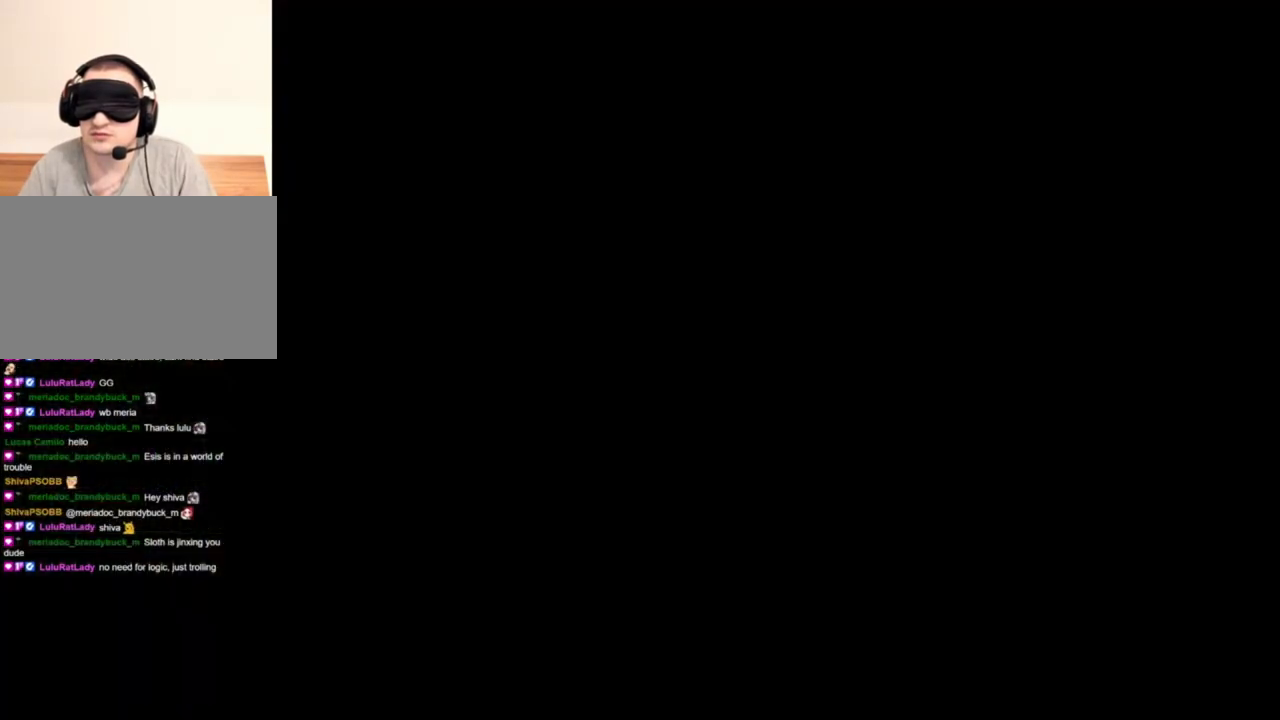
{"keys": [], "mouse": ["right"], "events": [[383, "mouse_left", "down"], [450, "mouse_left", "up"]]}
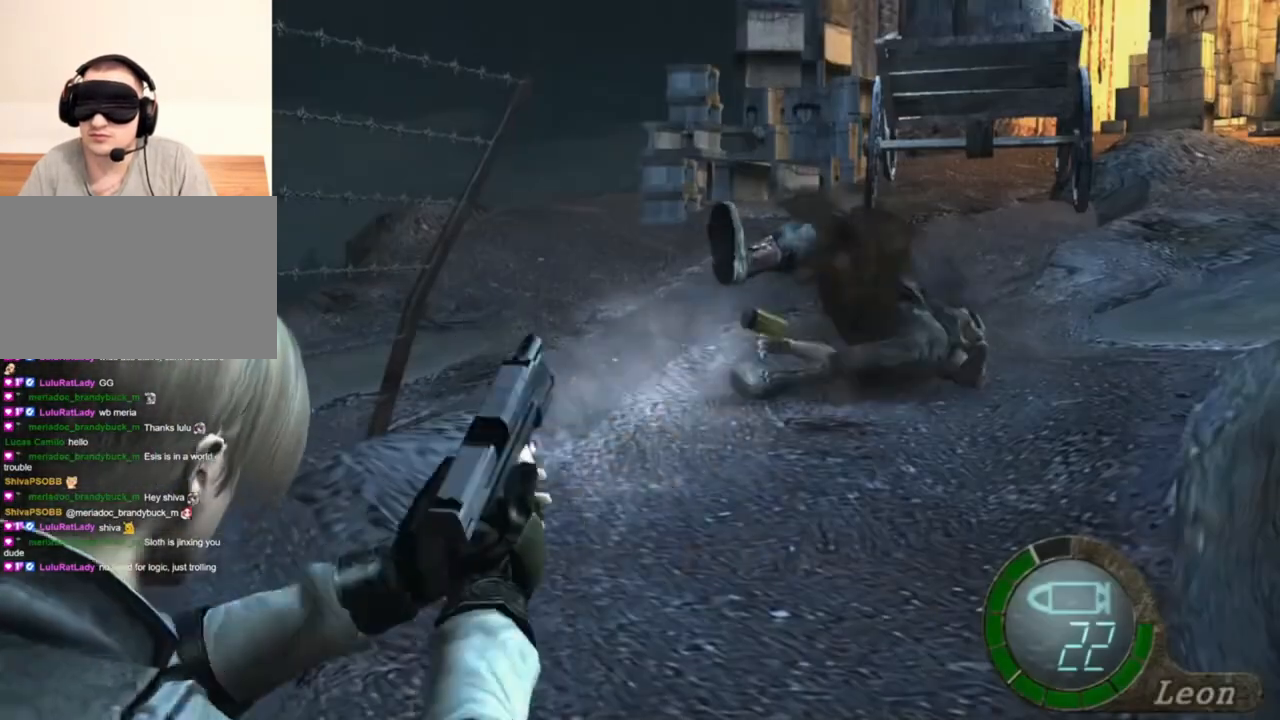
{"keys": [], "mouse": ["right"], "events": []}
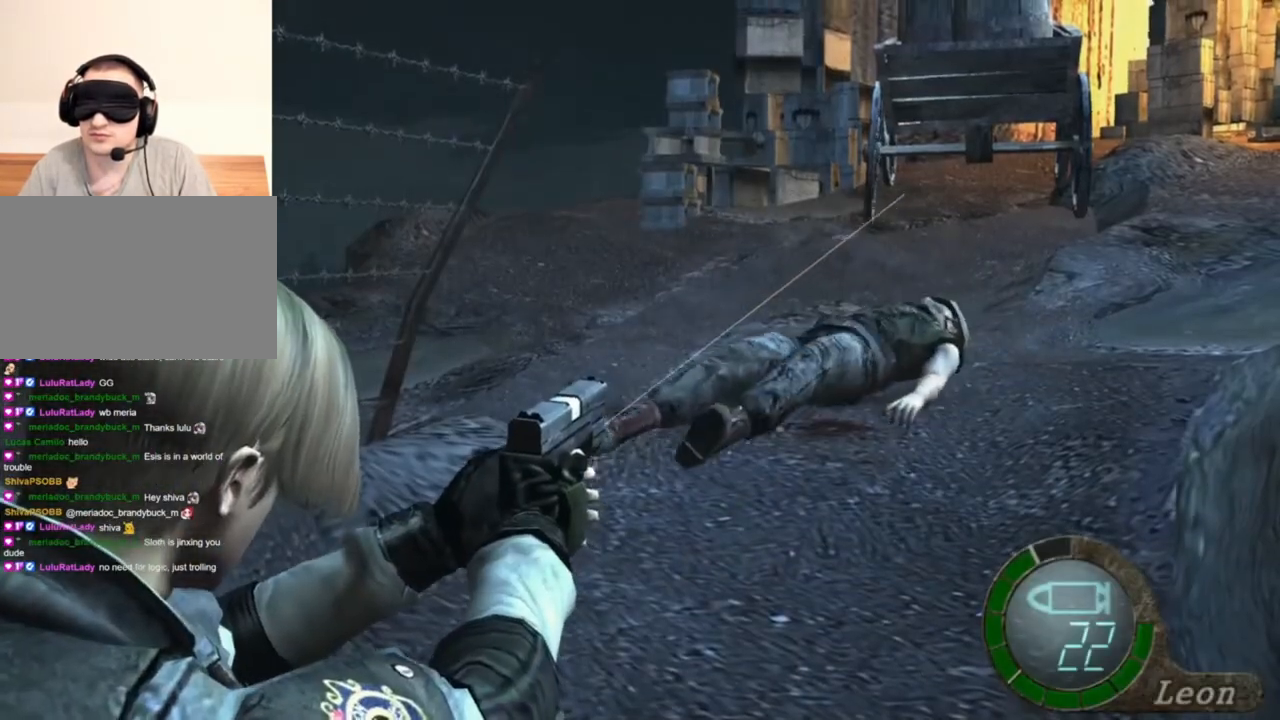
{"keys": [], "mouse": ["right"], "events": [[350, "tab", "down"], [483, "tab", "up"]]}
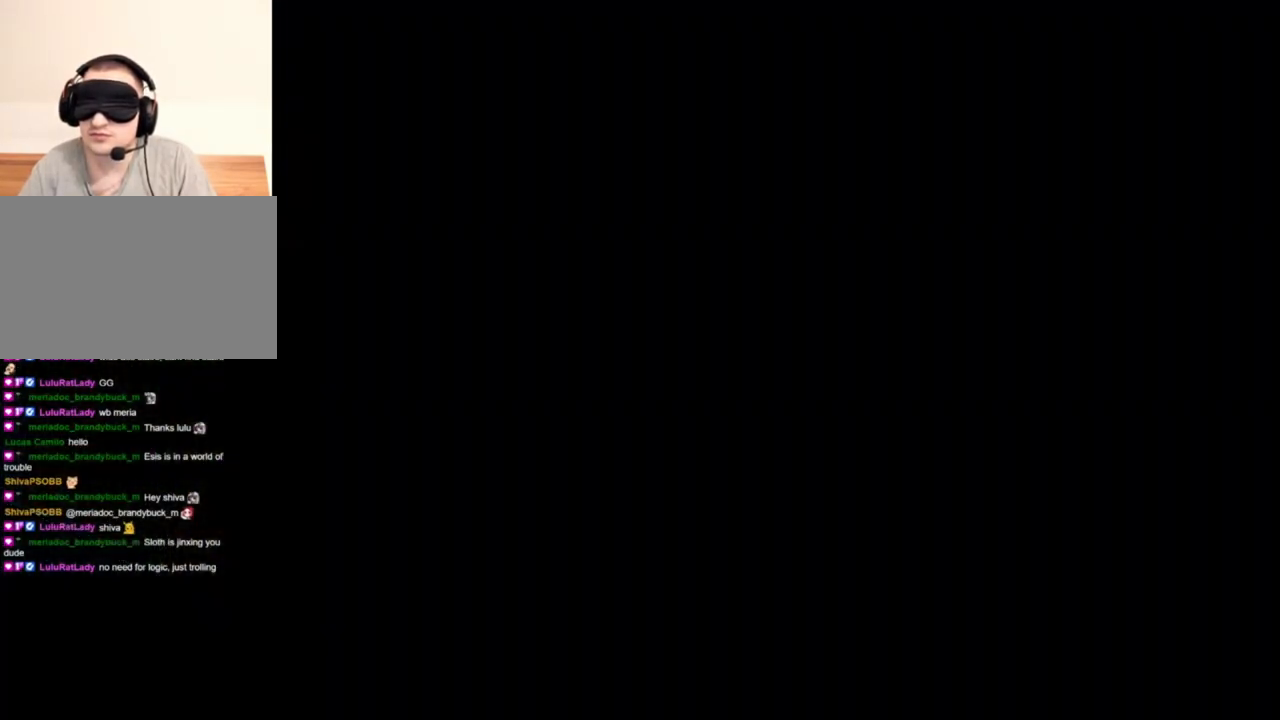
{"keys": [], "mouse": ["right"], "events": []}
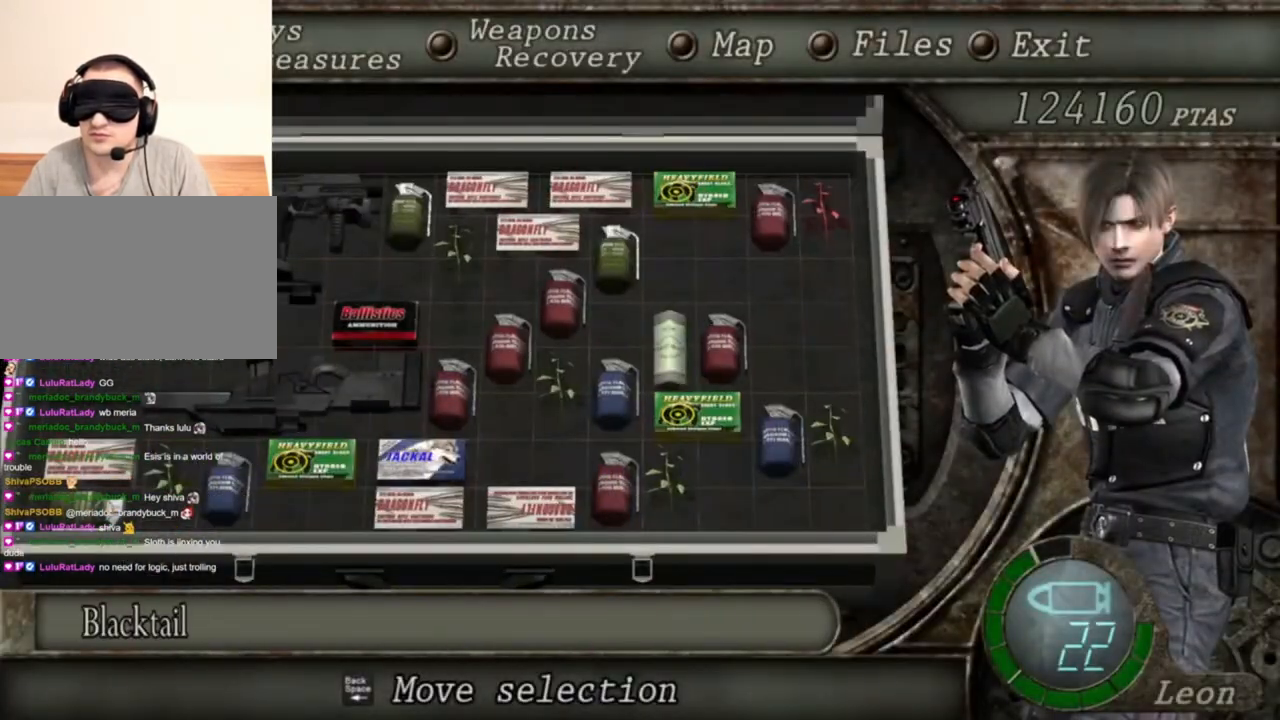
{"keys": [], "mouse": ["right"], "events": []}
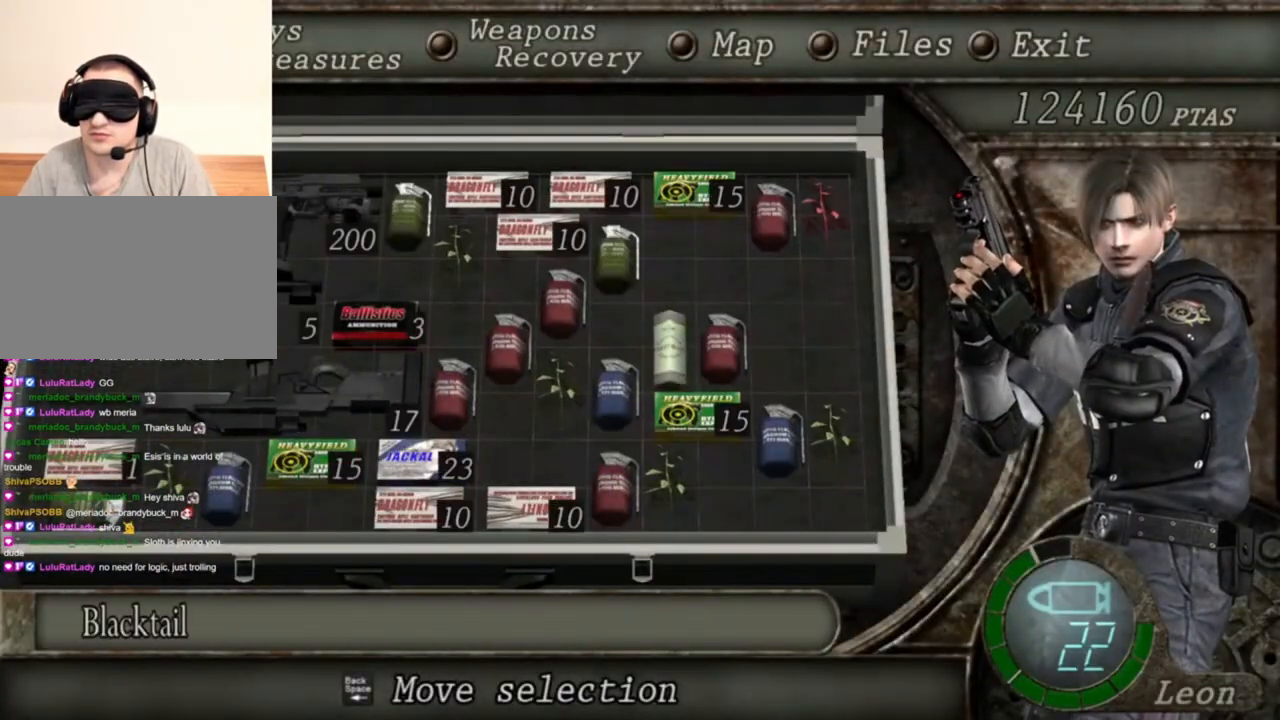
{"keys": [], "mouse": ["right"], "events": []}
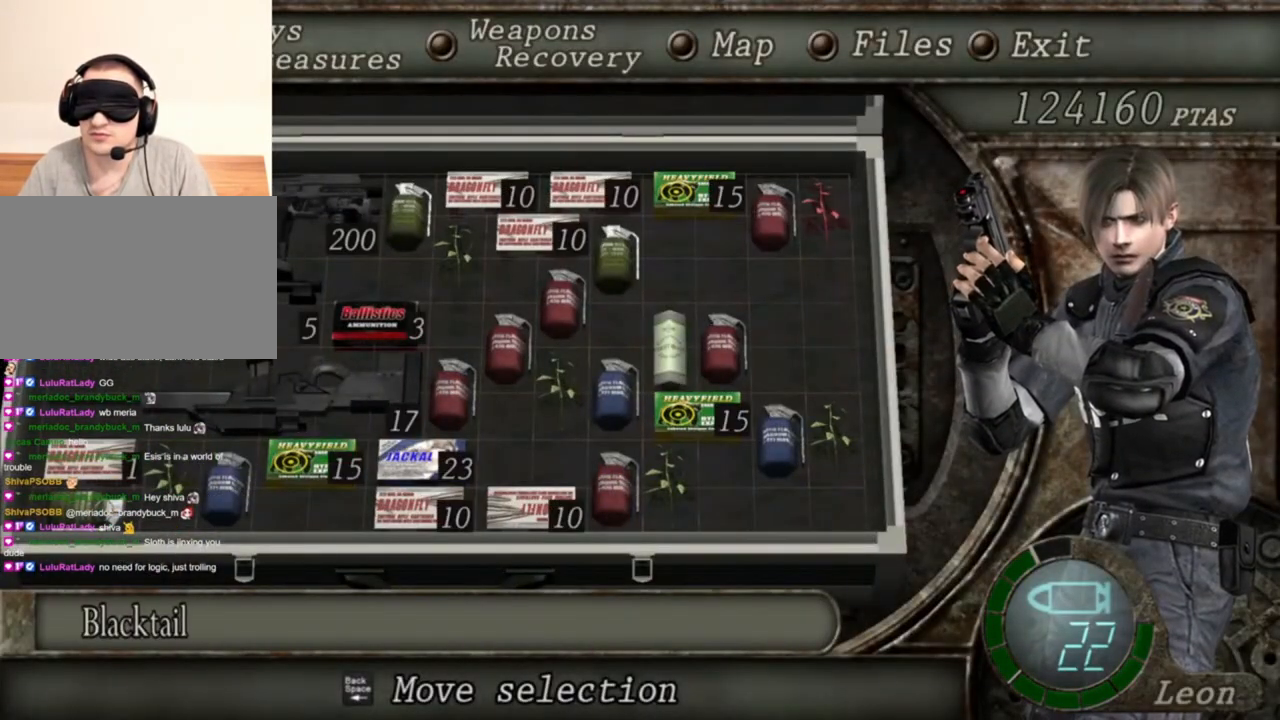
{"keys": [], "mouse": ["right"], "events": []}
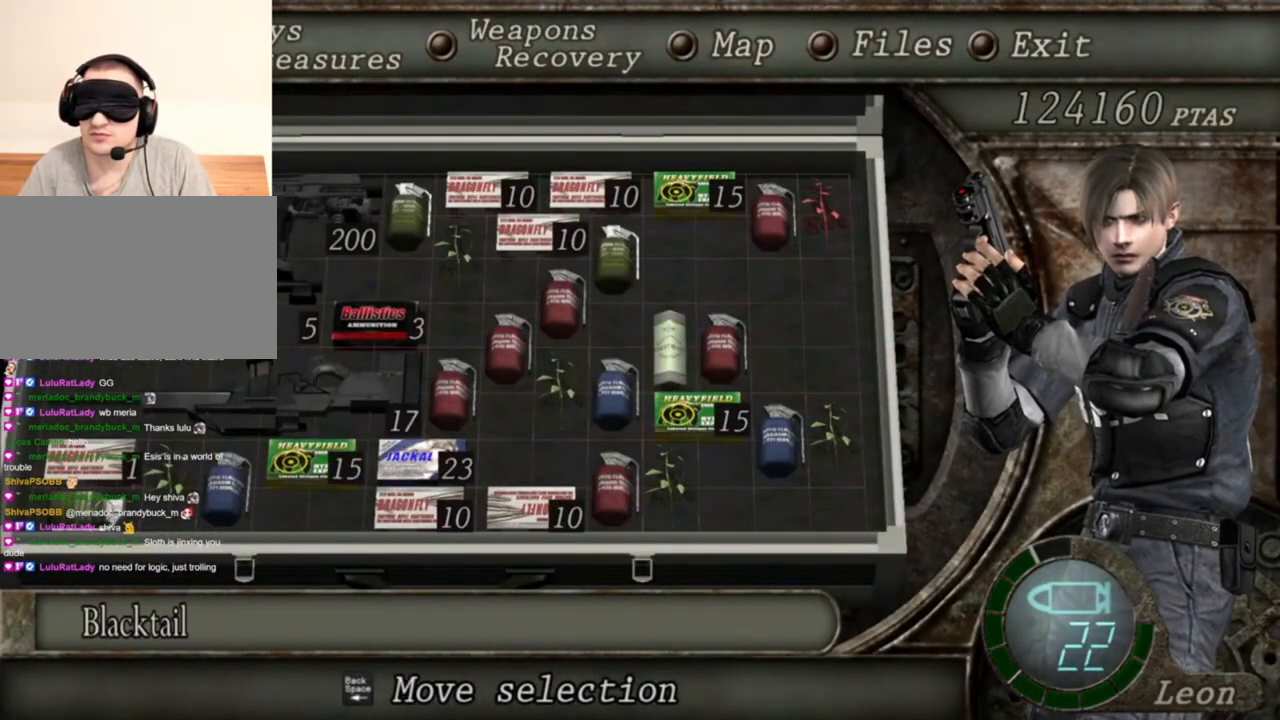
{"keys": [], "mouse": ["right"], "events": []}
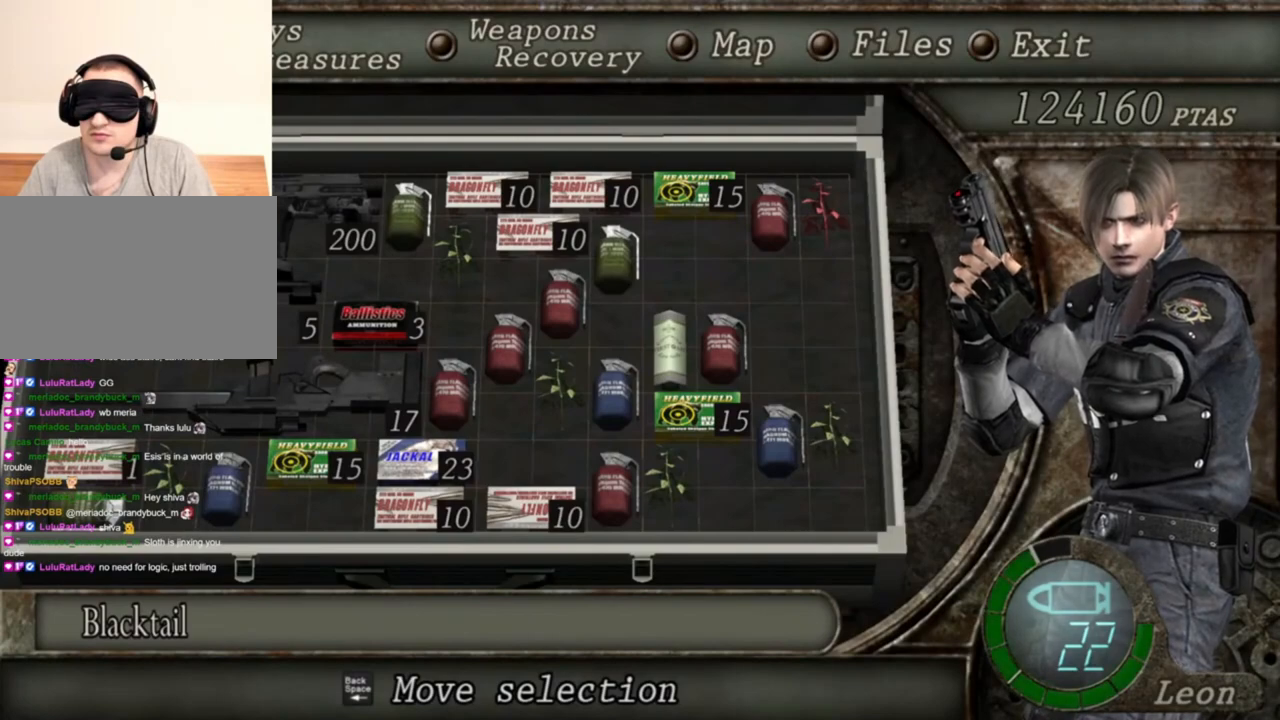
{"keys": [], "mouse": ["right"], "events": []}
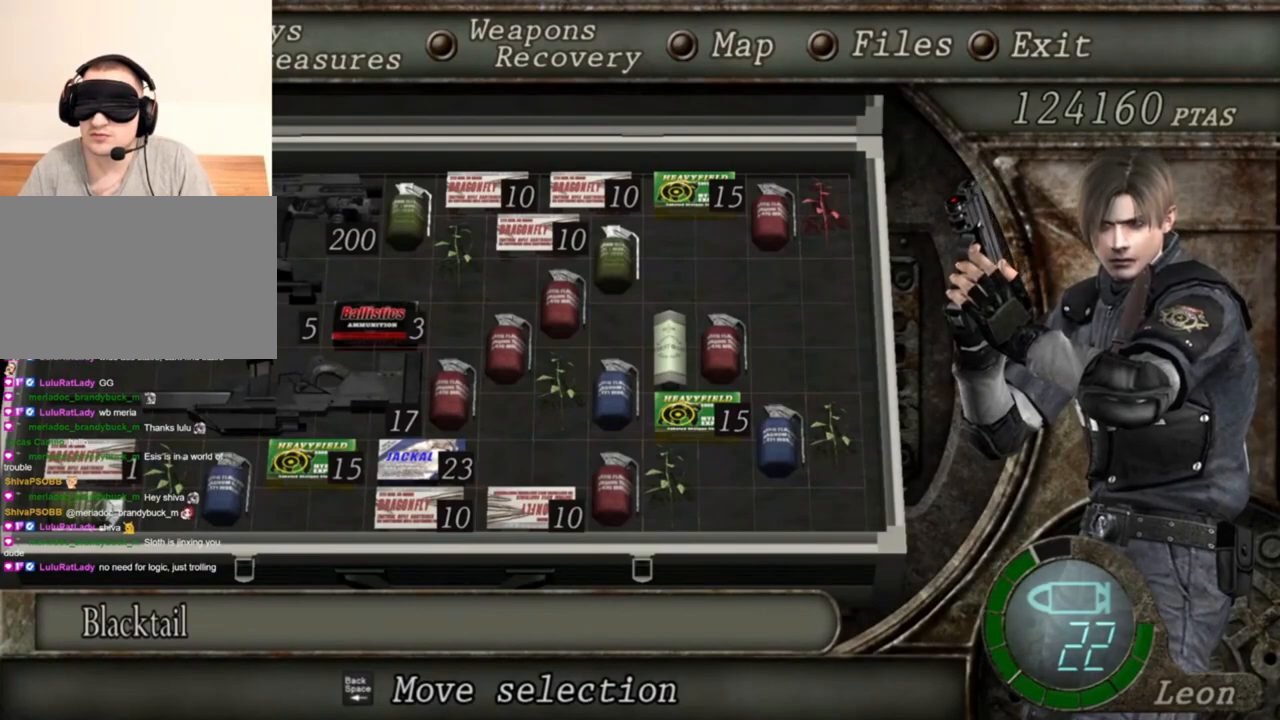
{"keys": [], "mouse": ["right"], "events": []}
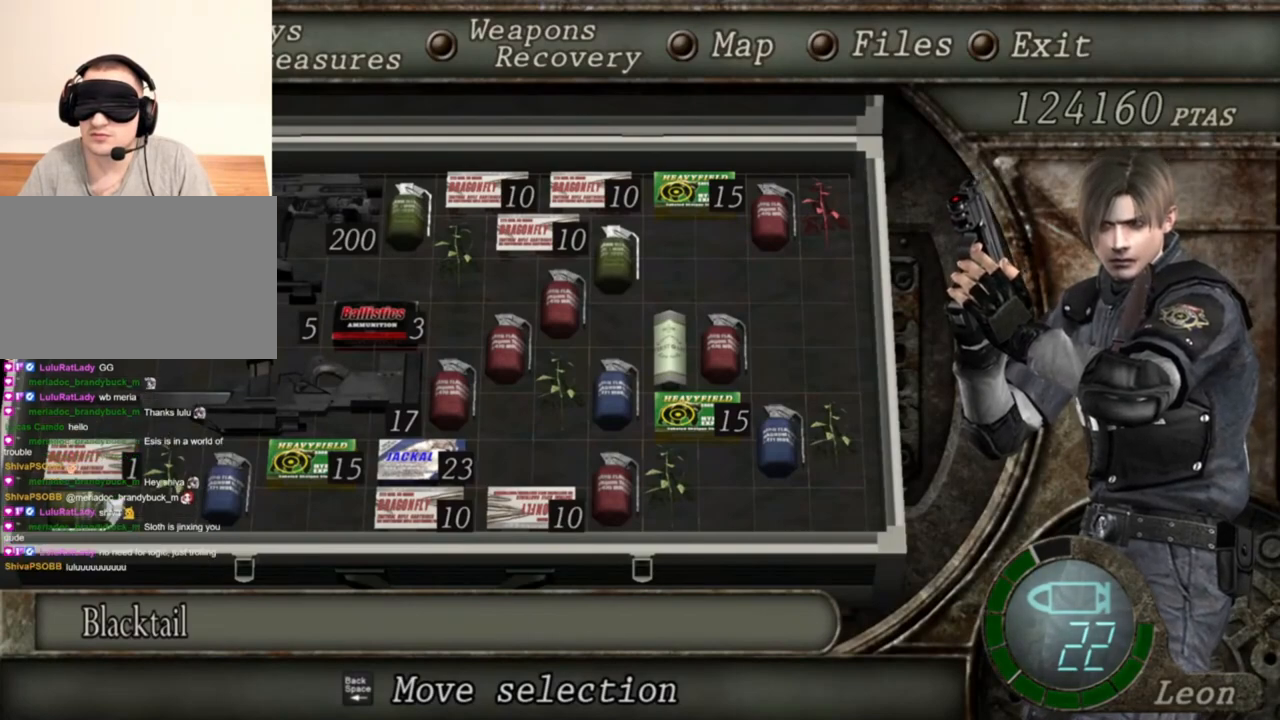
{"keys": [], "mouse": ["right"], "events": []}
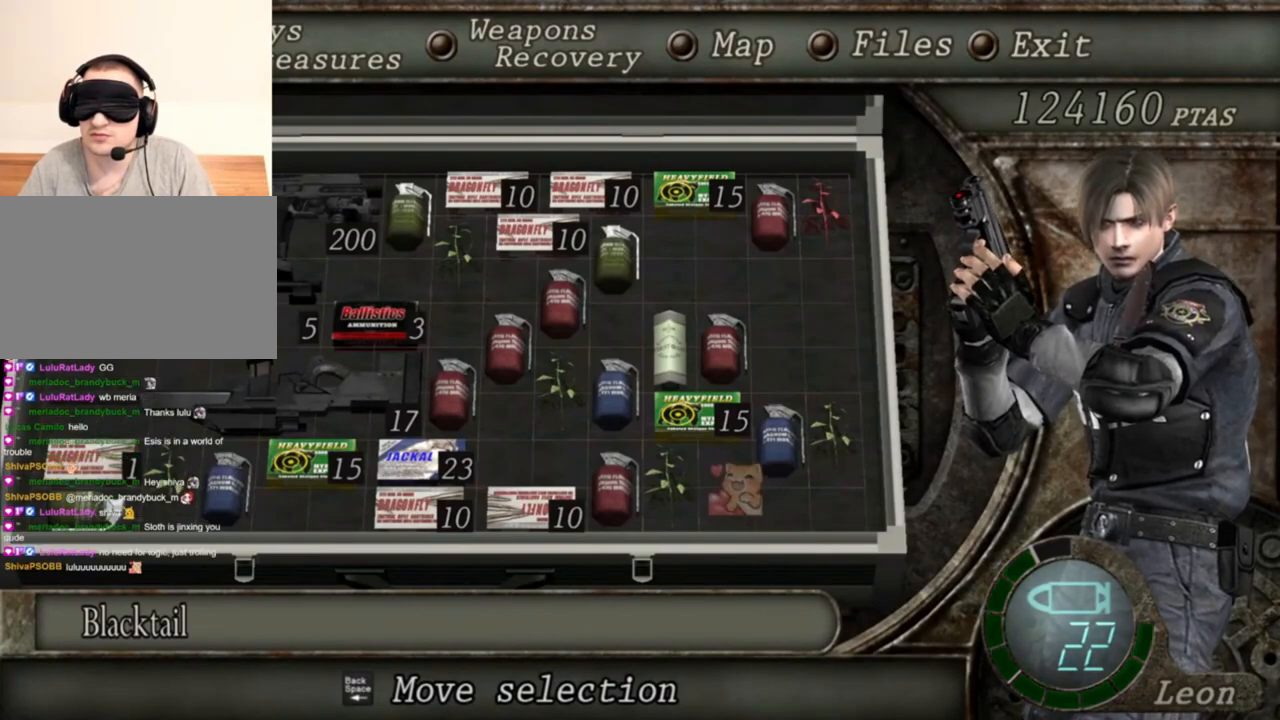
{"keys": [], "mouse": ["right"], "events": []}
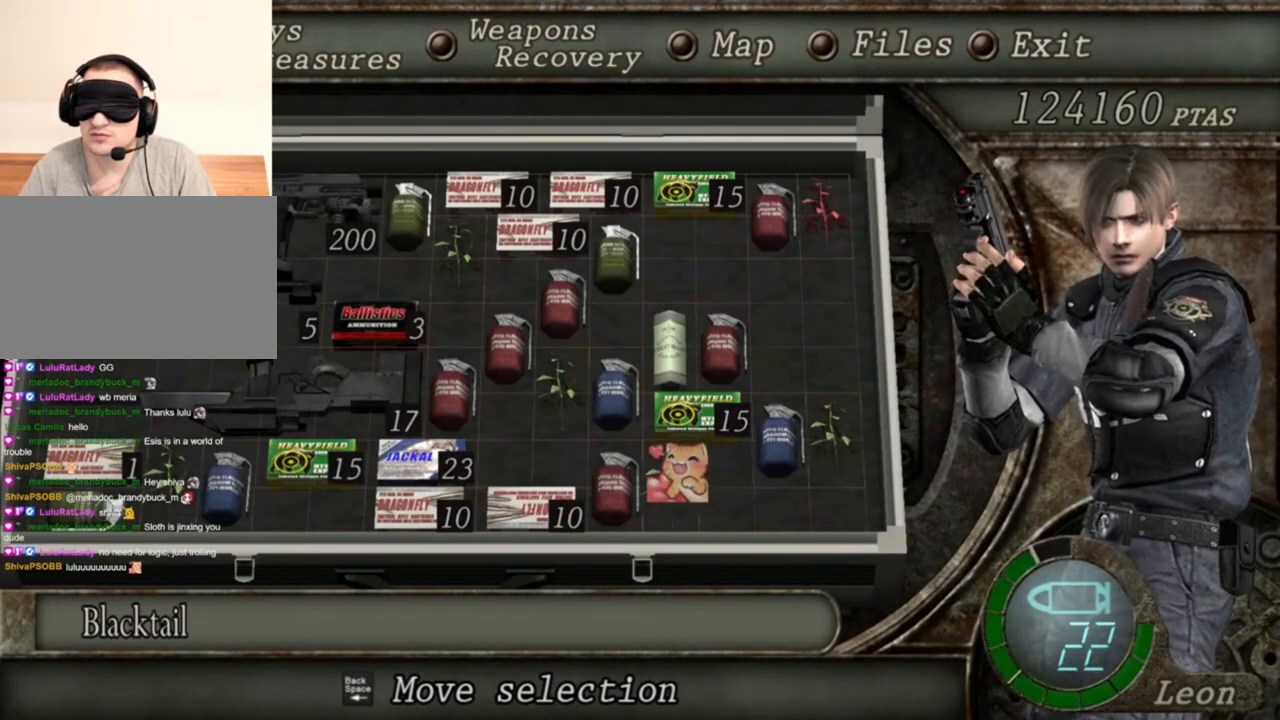
{"keys": [], "mouse": ["right"], "events": []}
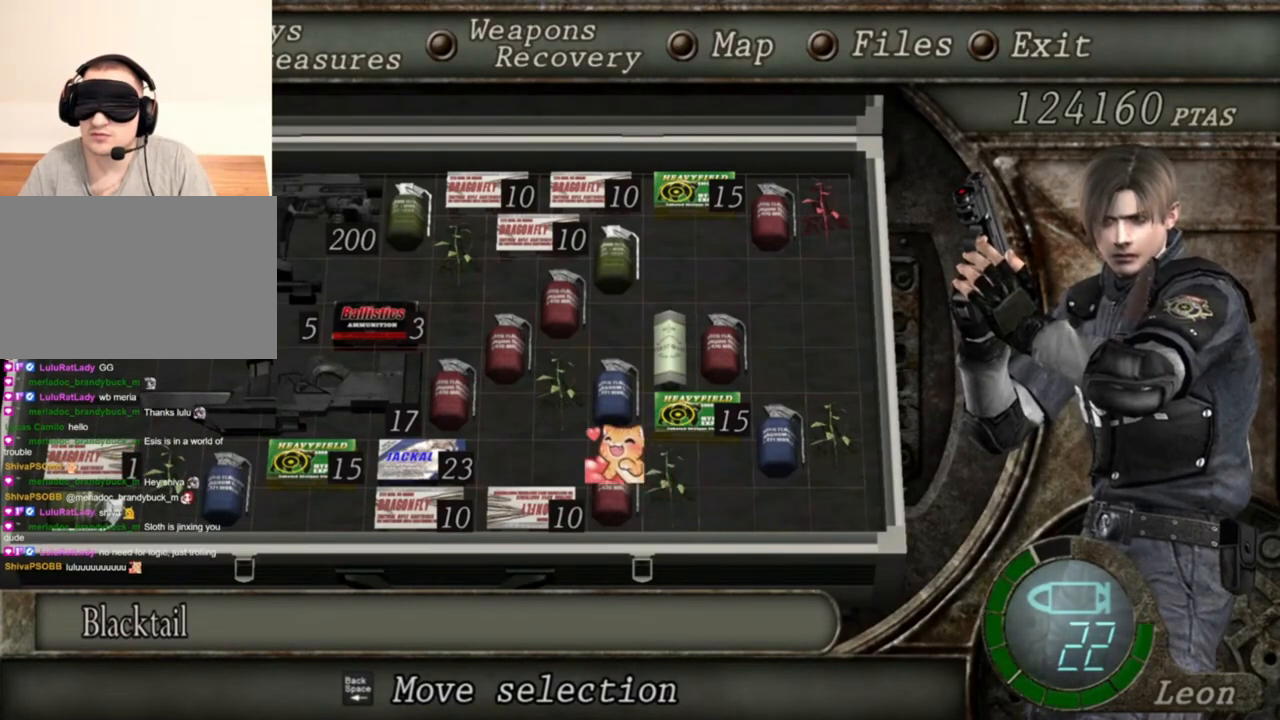
{"keys": [], "mouse": ["right"], "events": []}
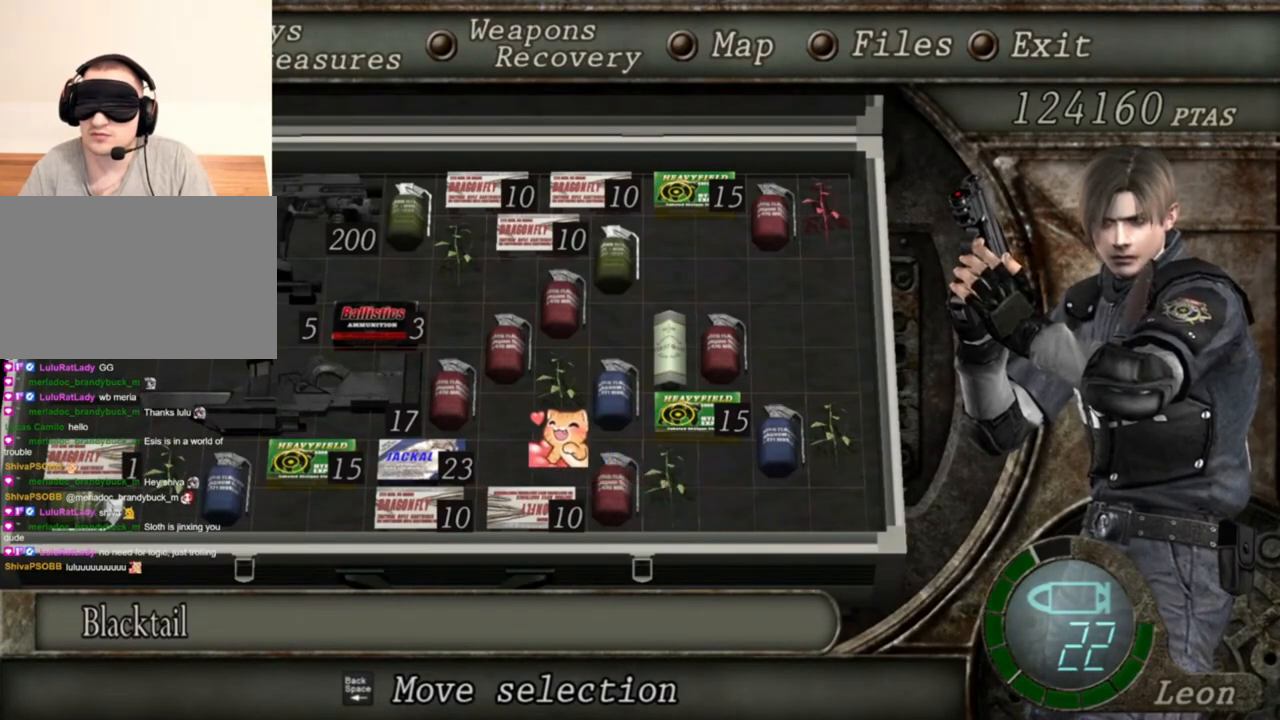
{"keys": [], "mouse": ["right"], "events": []}
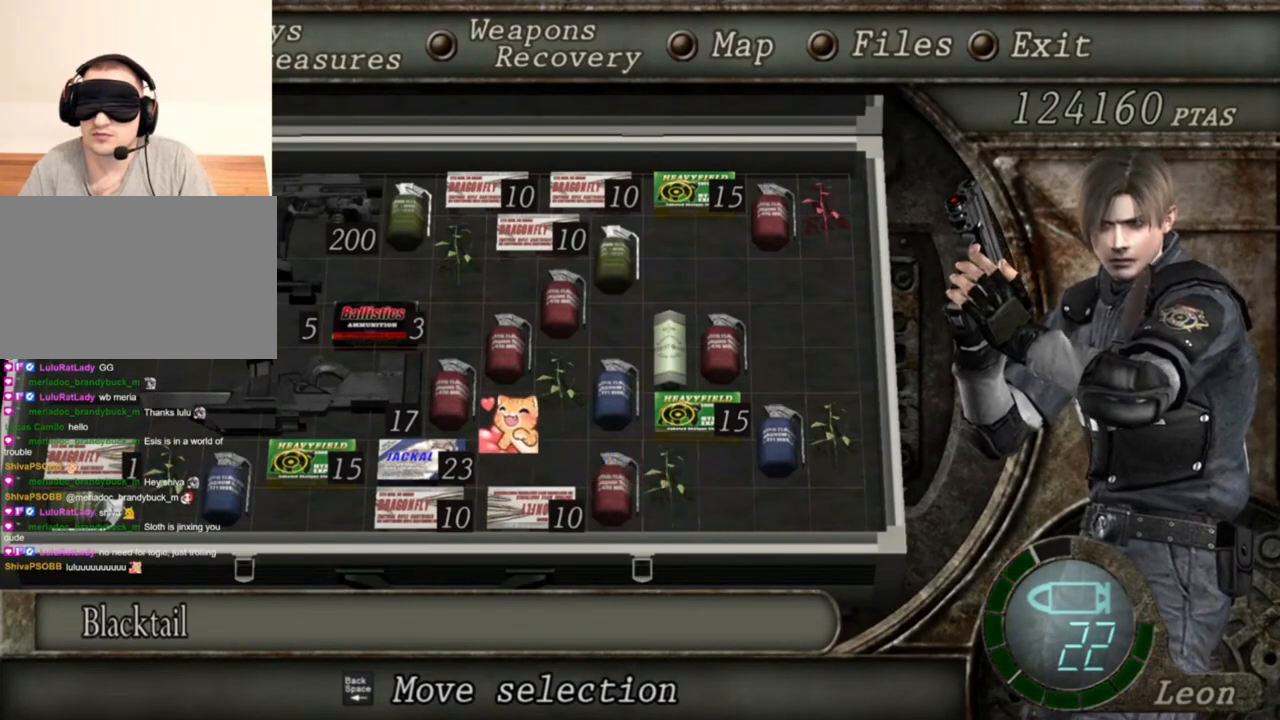
{"keys": [], "mouse": ["right"], "events": []}
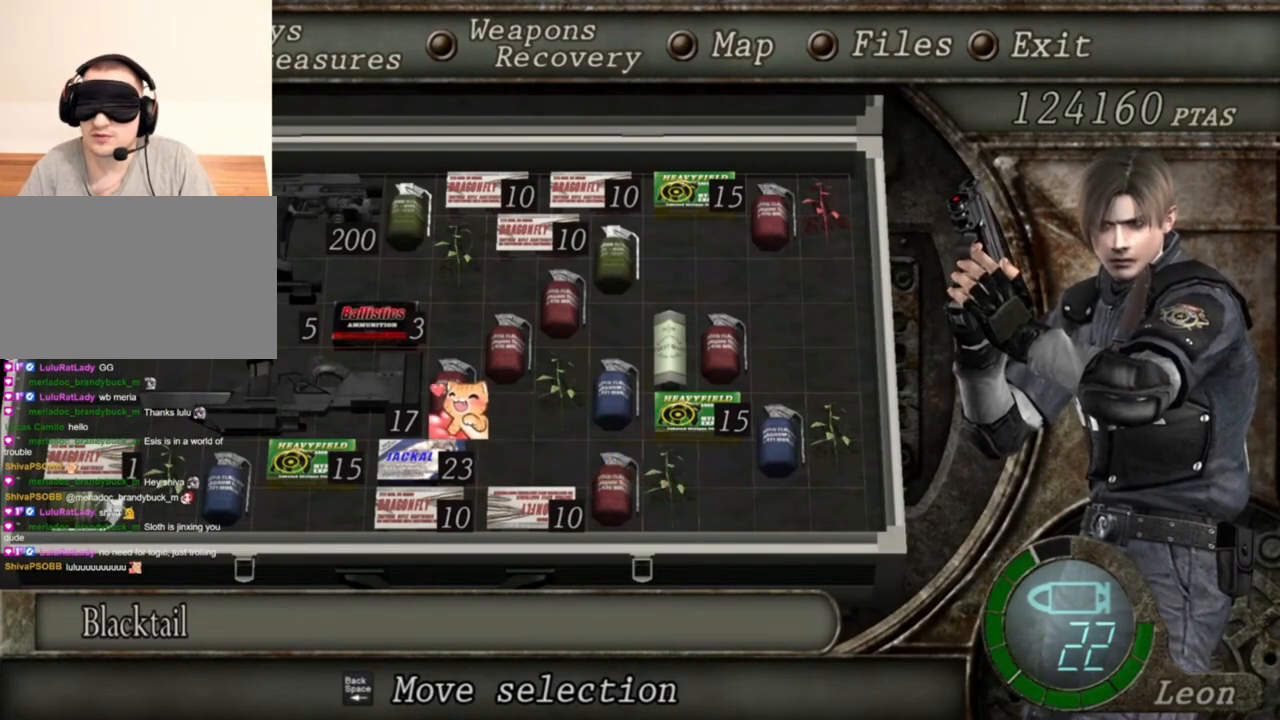
{"keys": [], "mouse": ["right"], "events": []}
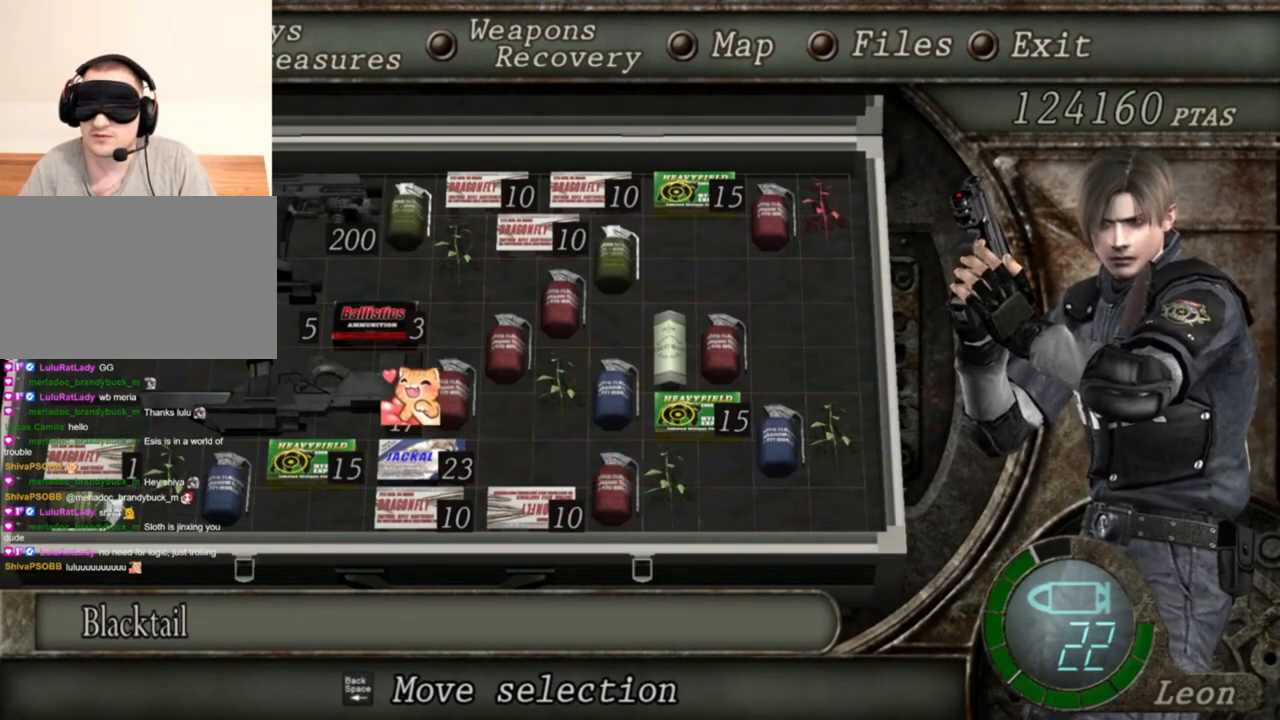
{"keys": [], "mouse": ["right"], "events": []}
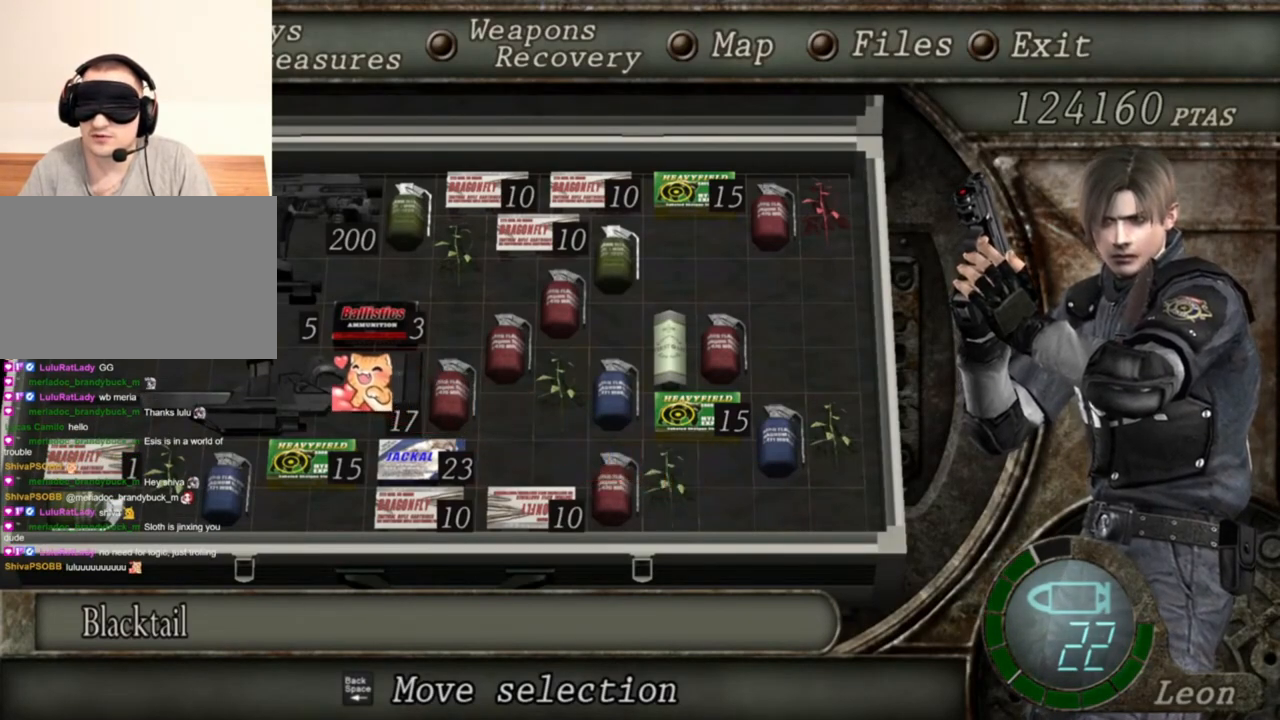
{"keys": [], "mouse": ["right"], "events": []}
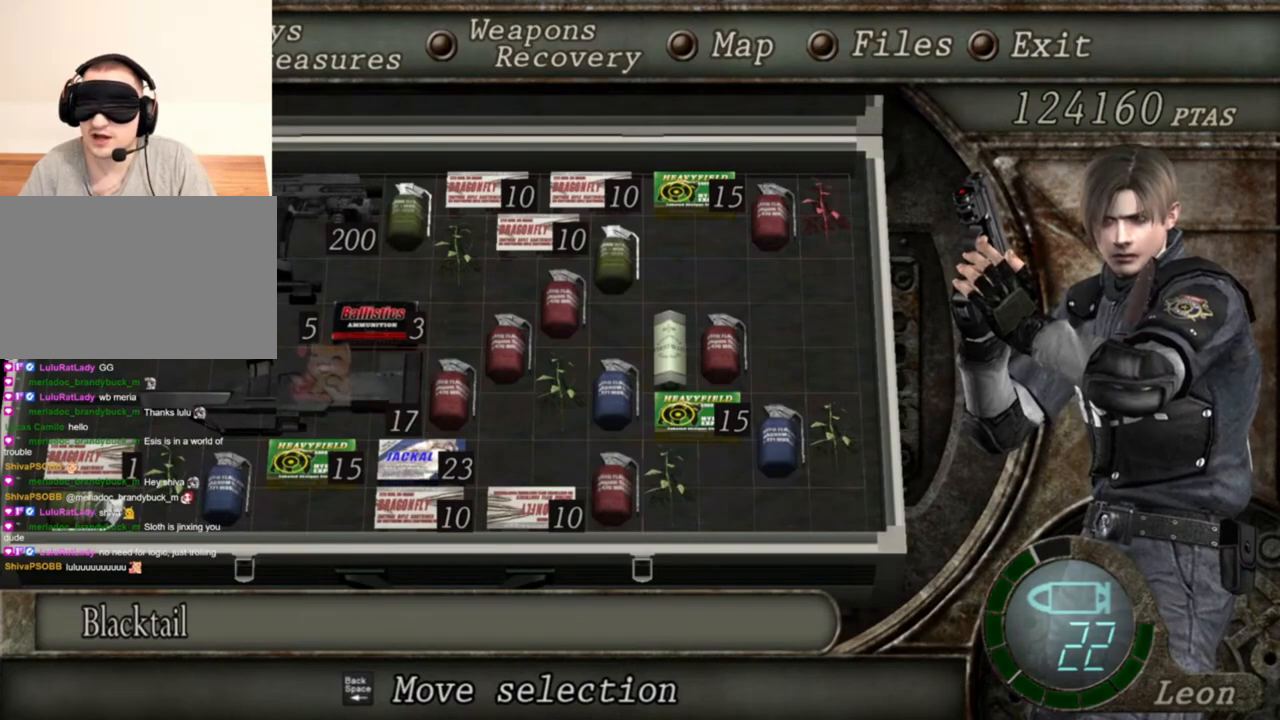
{"keys": [], "mouse": ["right"], "events": []}
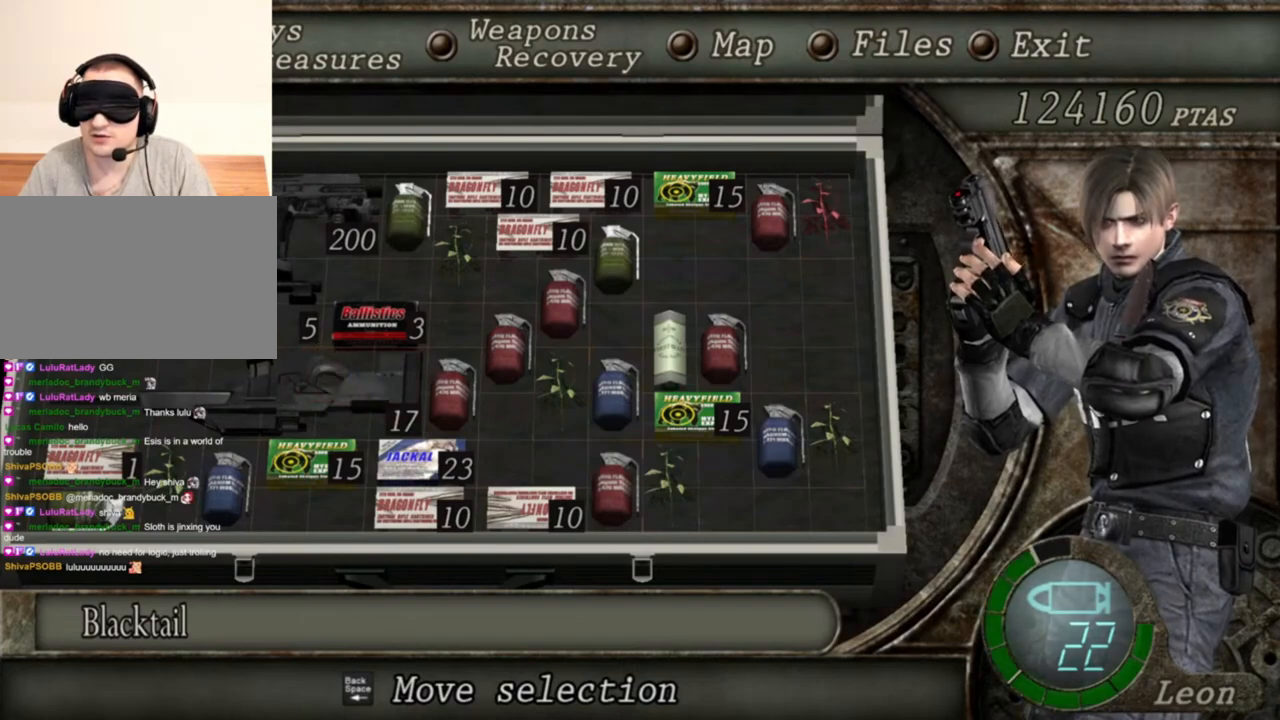
{"keys": [], "mouse": ["right"], "events": []}
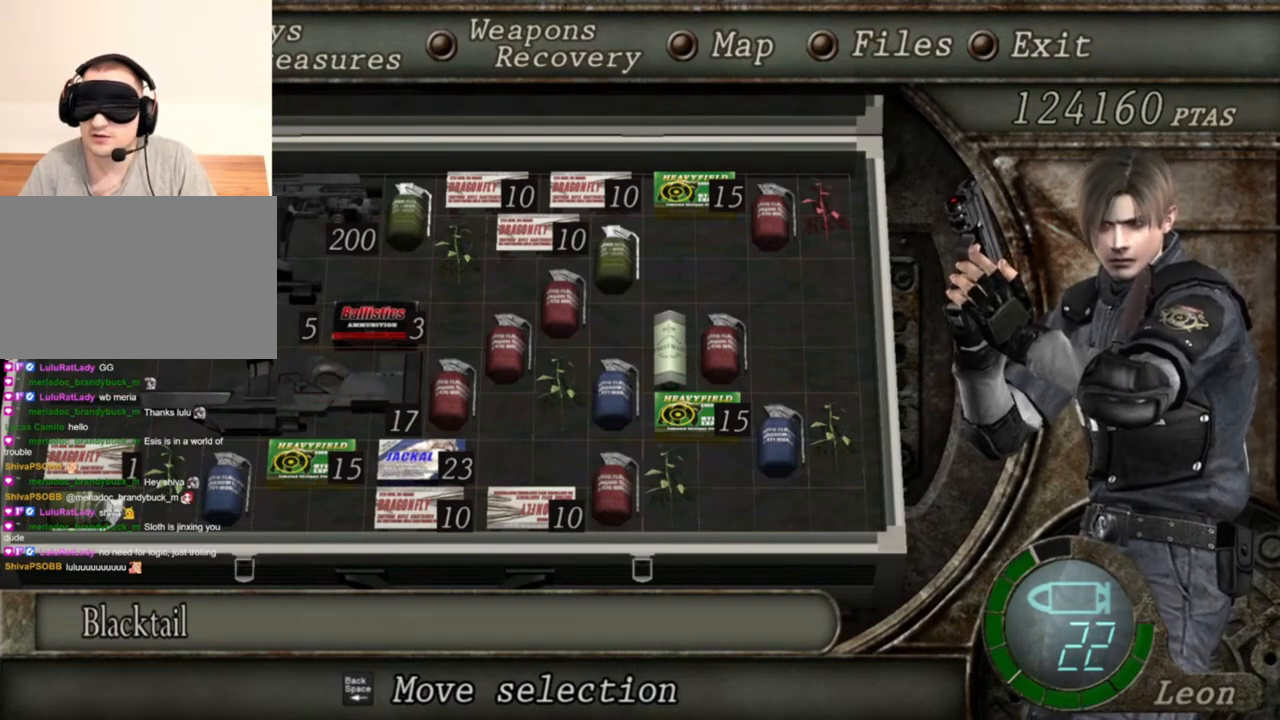
{"keys": [], "mouse": ["right"], "events": []}
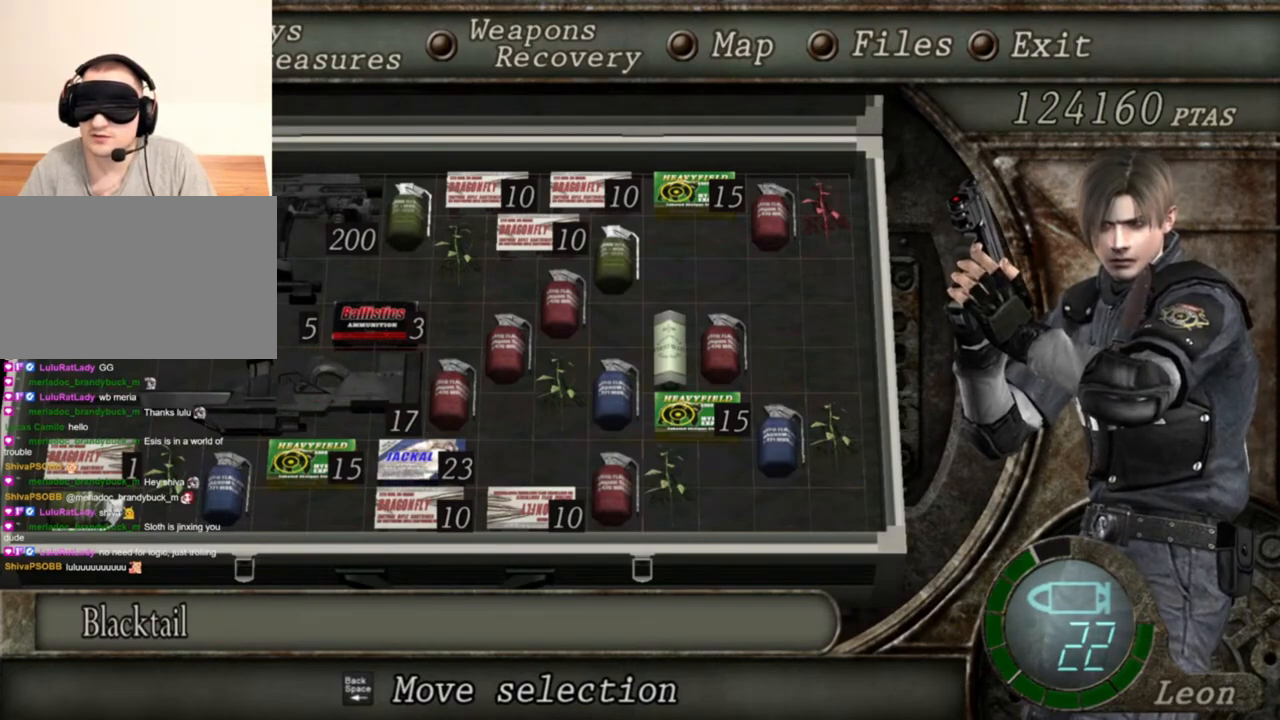
{"keys": [], "mouse": ["right"], "events": []}
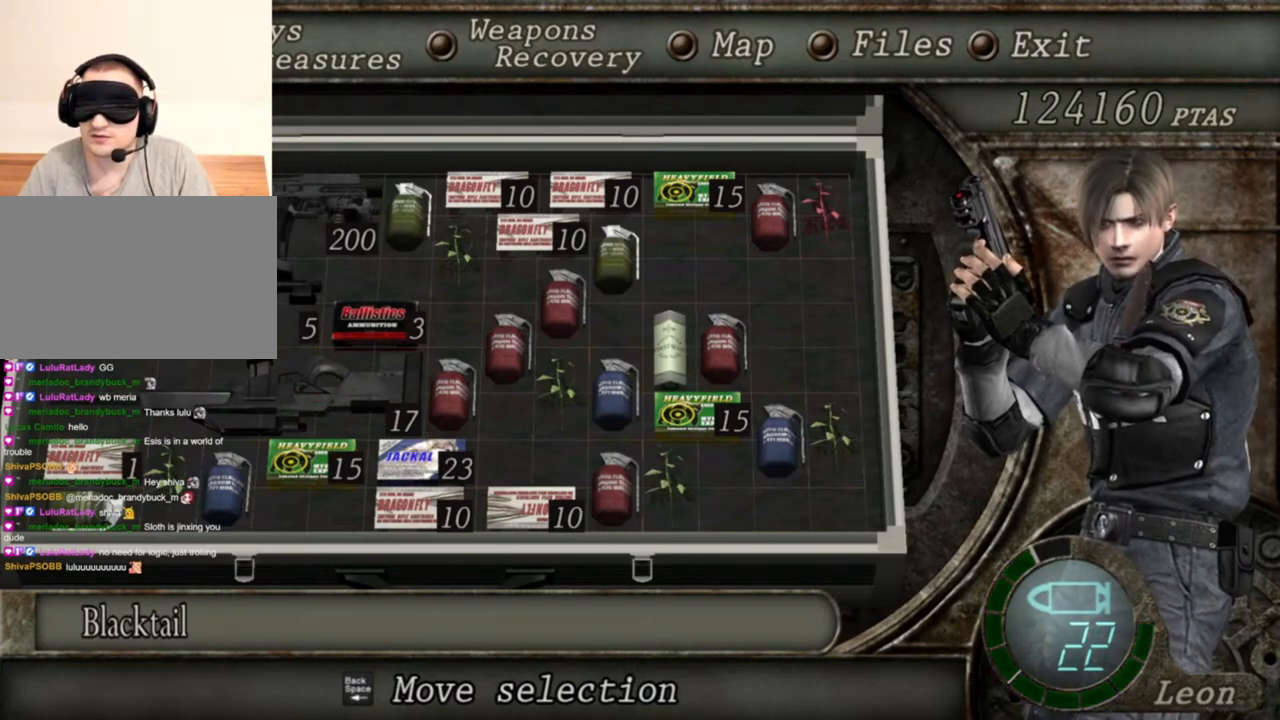
{"keys": [], "mouse": ["right"], "events": []}